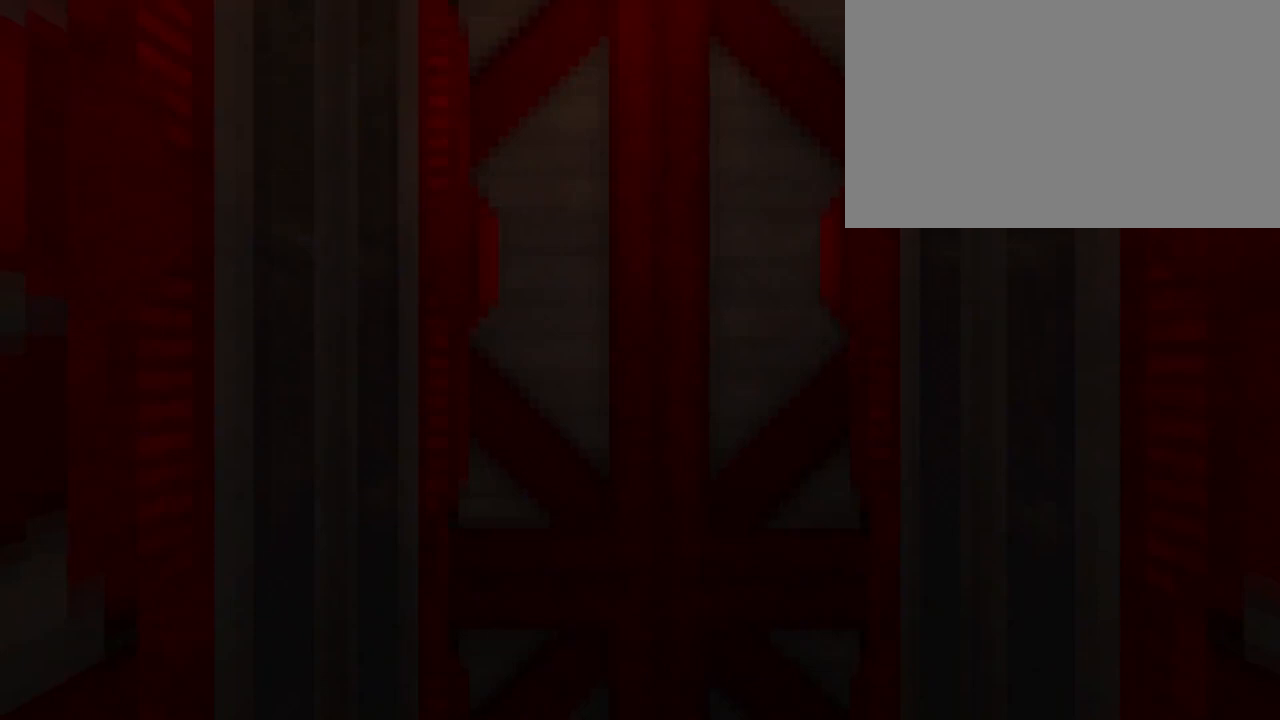
Gameplay with keyboard and mouse; each line is a JSON object with the keys and mouse buttons held at the frame after it. "events" lists presses ("down") and releases ("up") of "1", "2", "3", "4", "5", "a", "alt", "c", "caps_lock", "ctrl", "d", "e", "f", "g", "q", "r", "s", "shift", "space", "t", "tab", "v", "w", "x", "z", "mouse_left", "mouse_wheel" and "mouse_right" between this image and that frame as [ms after this image, input, new state], when the widget could be followed in between. "mouse_left", "mouse_wheel", "mouse_right" = the "left", "wheel", "right" buttons of the "mouse" list. No other keys are recorded. "wheel" means that the mouse wheel is clicked or scrolled. Not read: mouse_move.
{"keys": [], "mouse": [], "events": []}
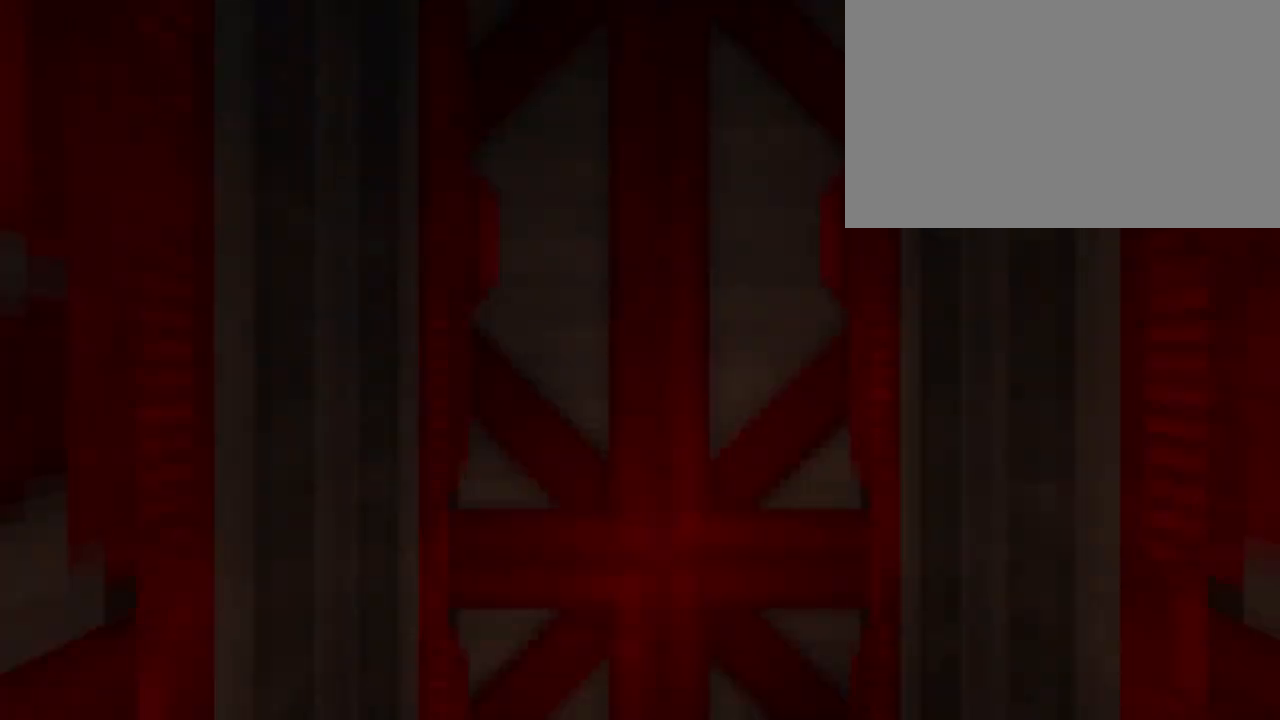
{"keys": [], "mouse": [], "events": [[267, "shift", "down"], [417, "shift", "up"]]}
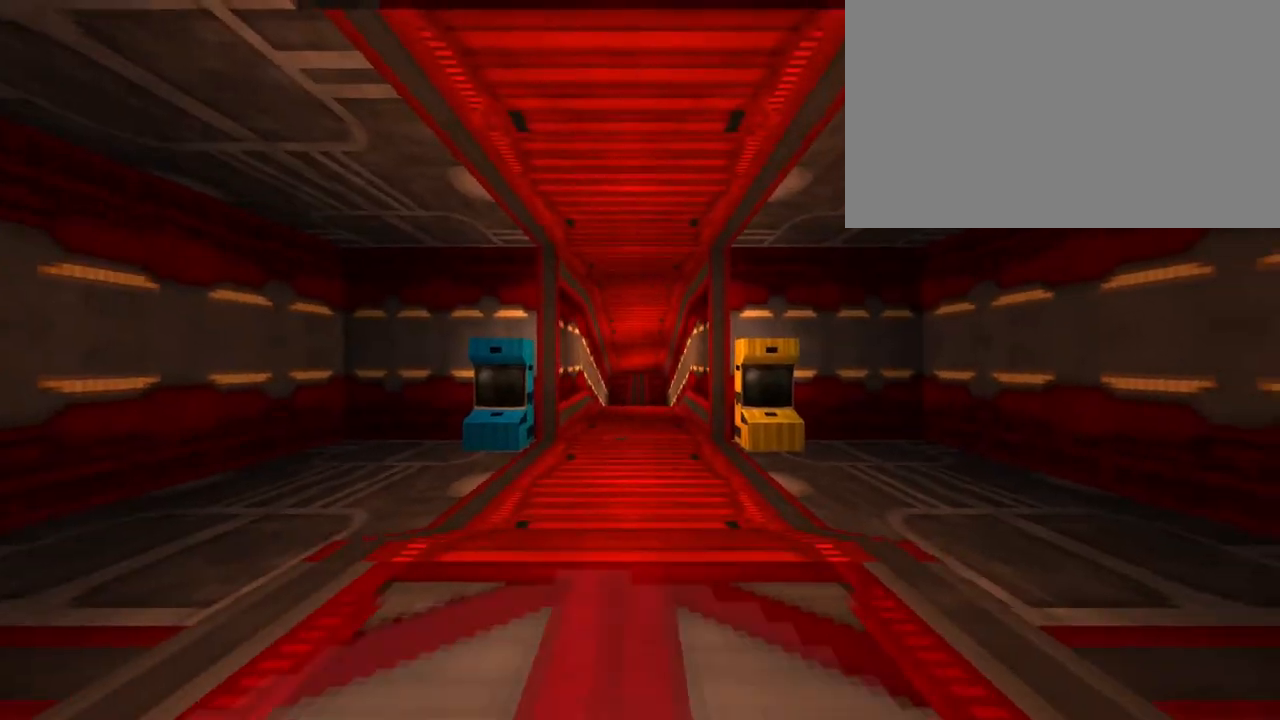
{"keys": [], "mouse": [], "events": []}
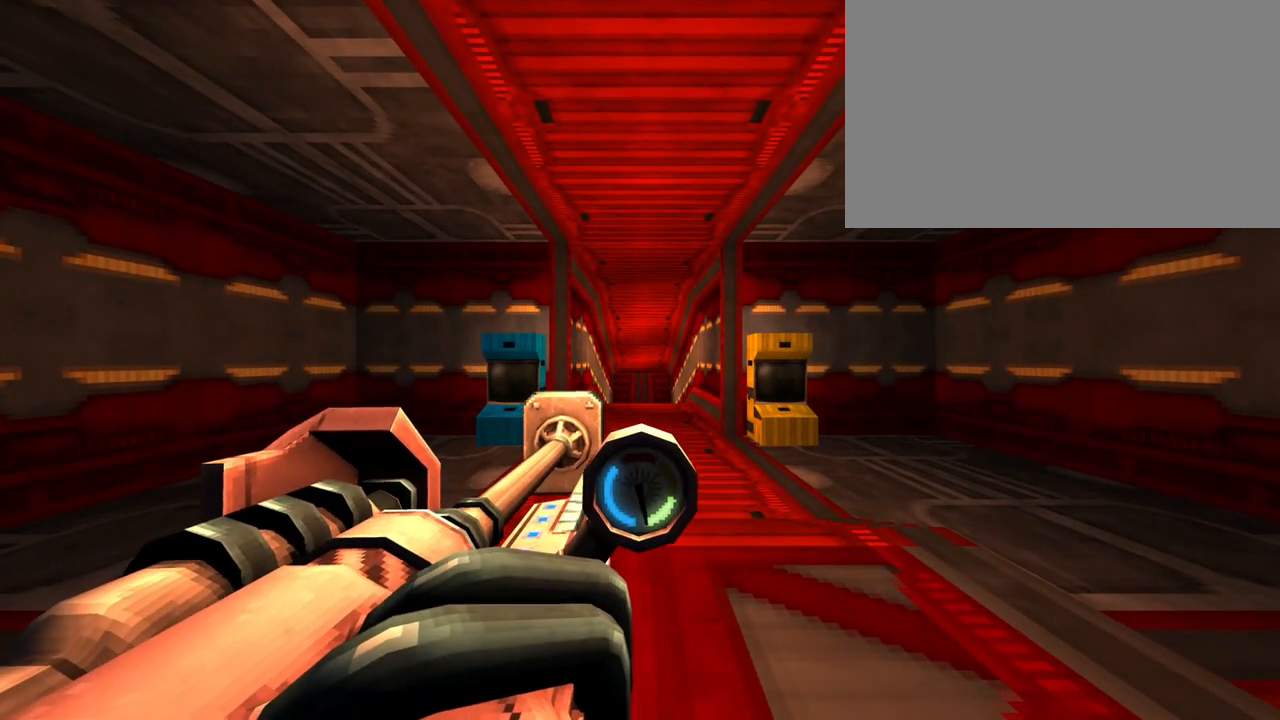
{"keys": [], "mouse": [], "events": []}
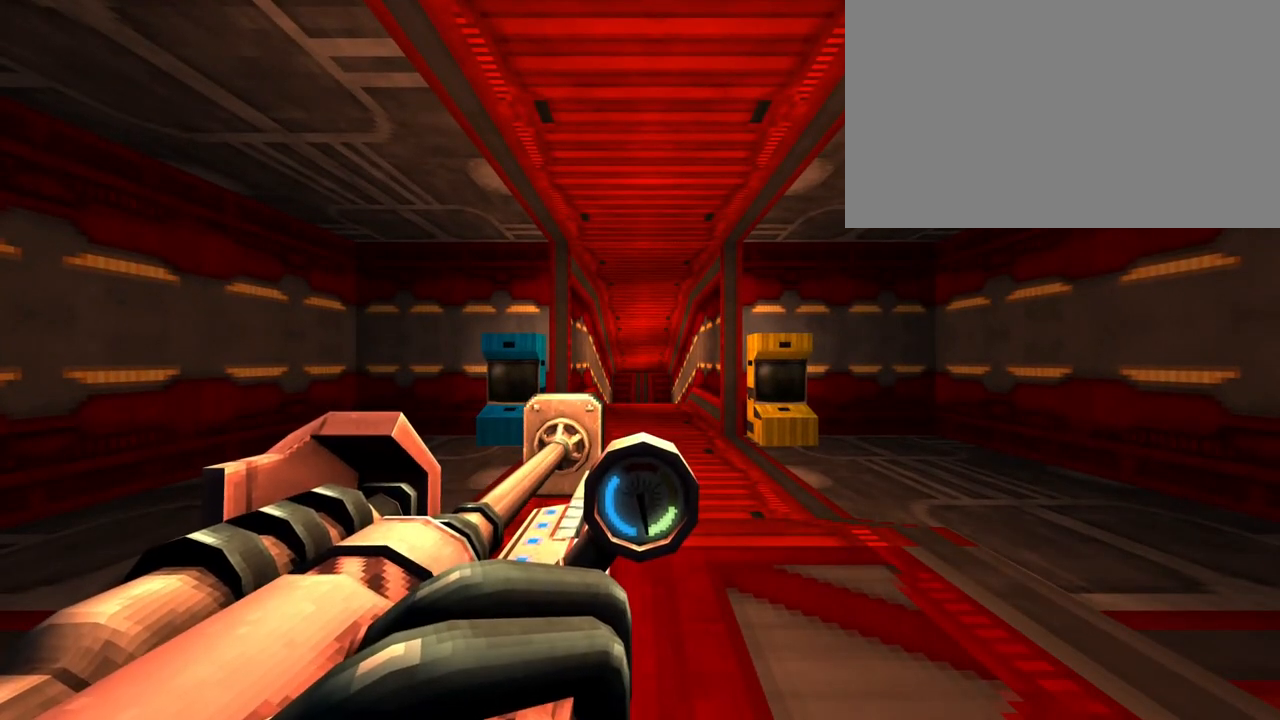
{"keys": [], "mouse": [], "events": []}
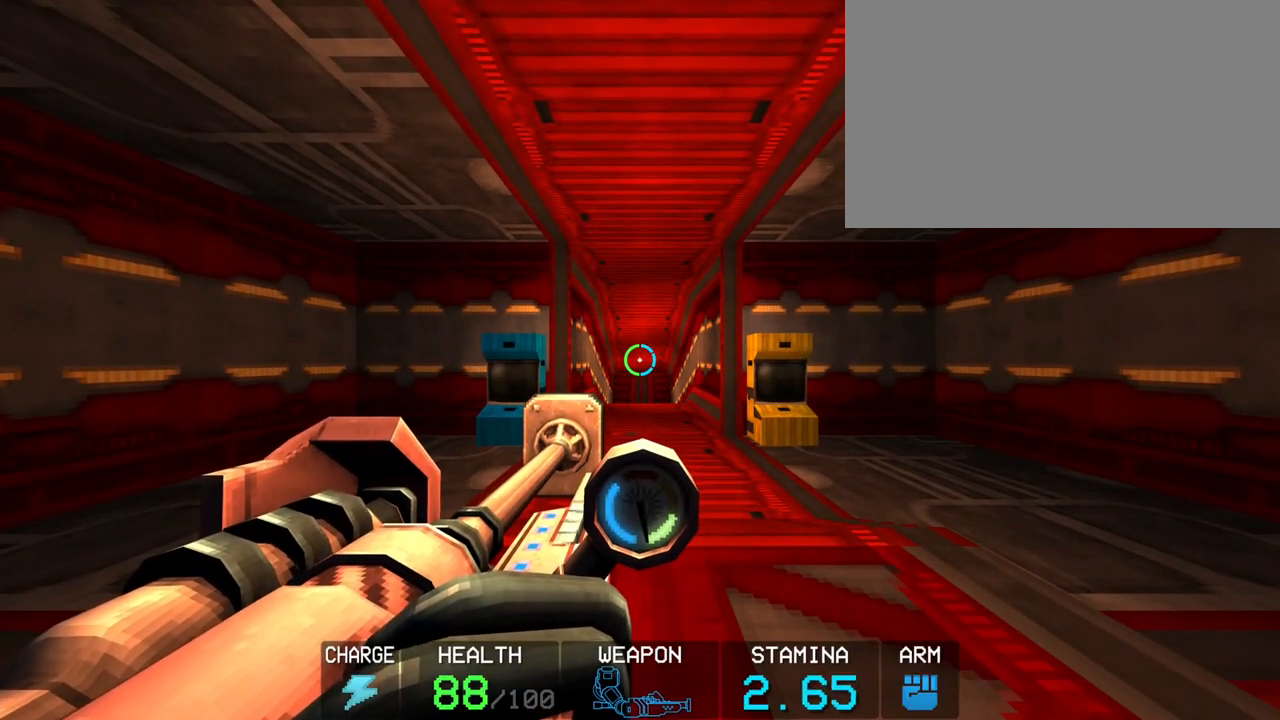
{"keys": ["shift"], "mouse": [], "events": [[483, "shift", "down"]]}
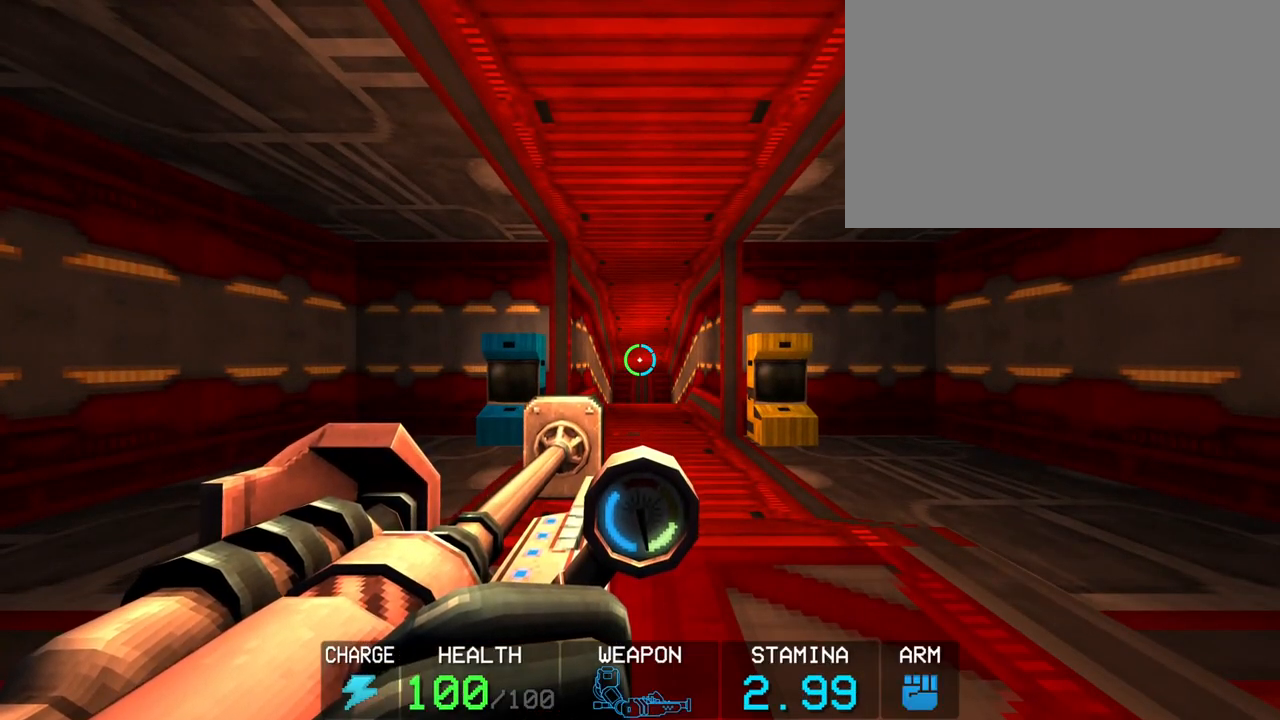
{"keys": ["w"], "mouse": [], "events": [[33, "q", "down"], [33, "space", "down"], [33, "w", "down"], [83, "q", "up"], [83, "space", "up"], [167, "shift", "up"]]}
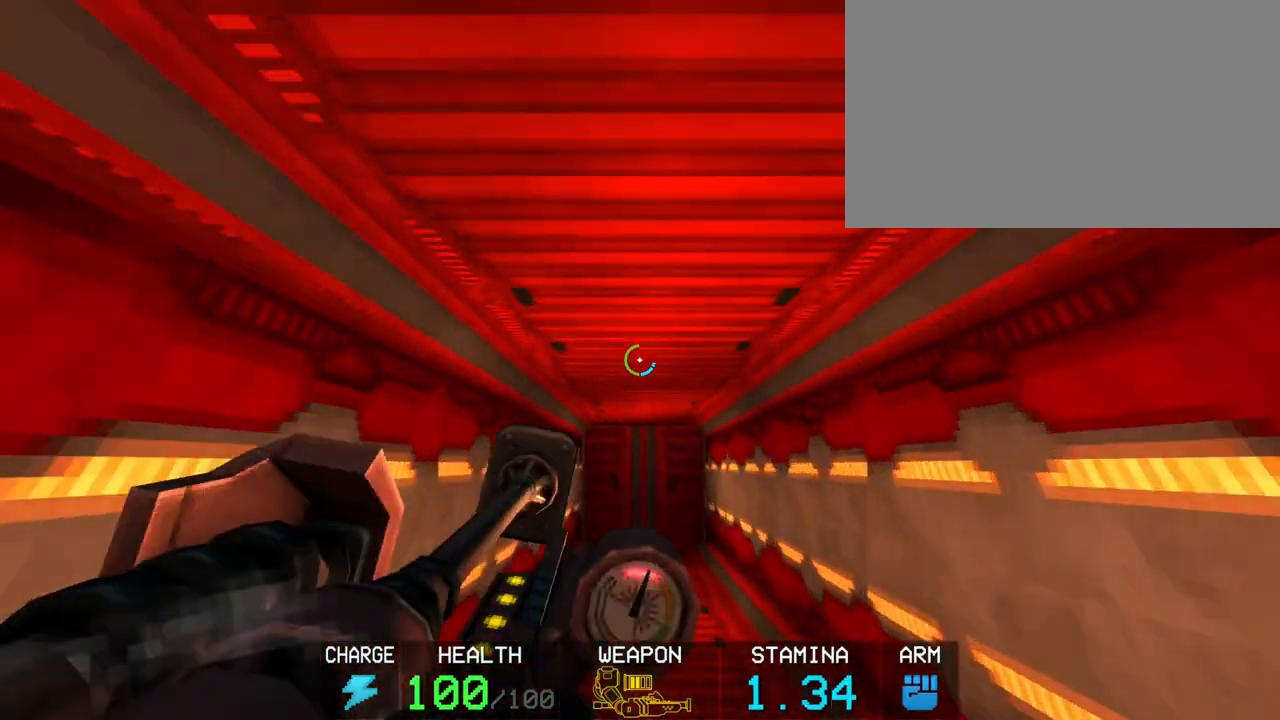
{"keys": [], "mouse": [], "events": [[133, "w", "up"], [383, "c", "down"], [467, "c", "up"]]}
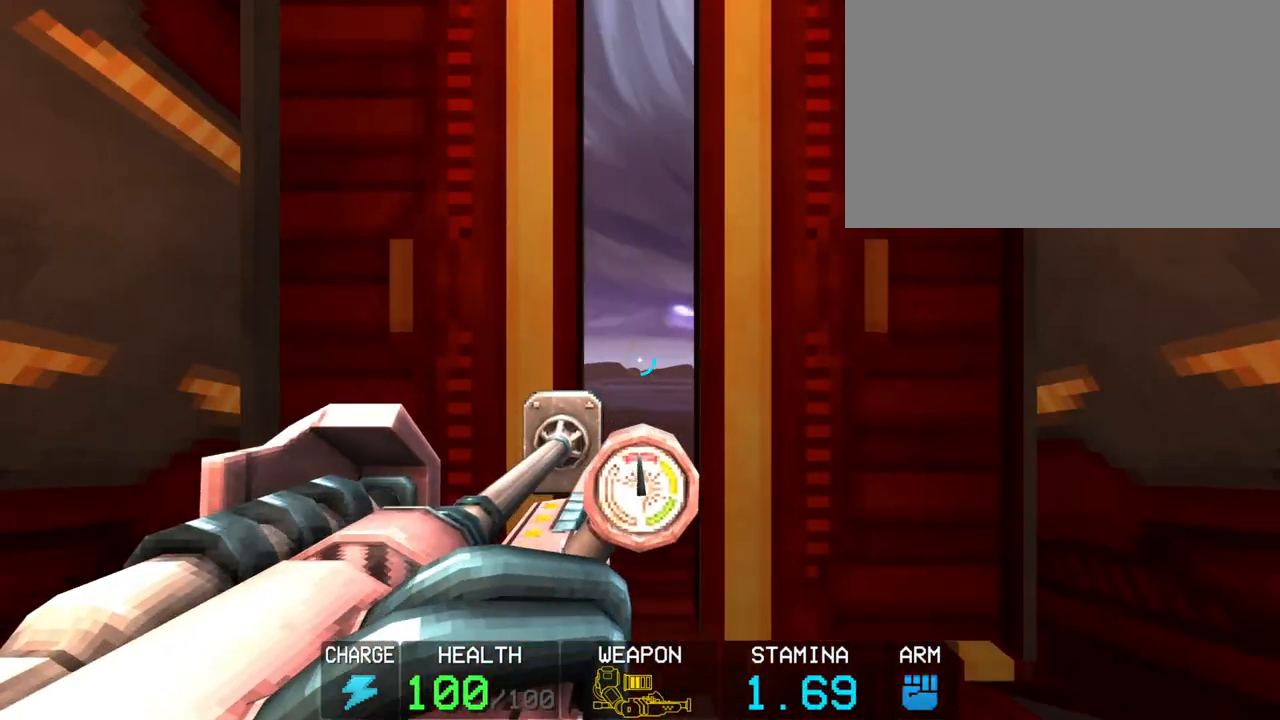
{"keys": ["space", "w"], "mouse": [], "events": [[17, "w", "down"], [200, "c", "down"], [433, "c", "up"], [433, "space", "down"]]}
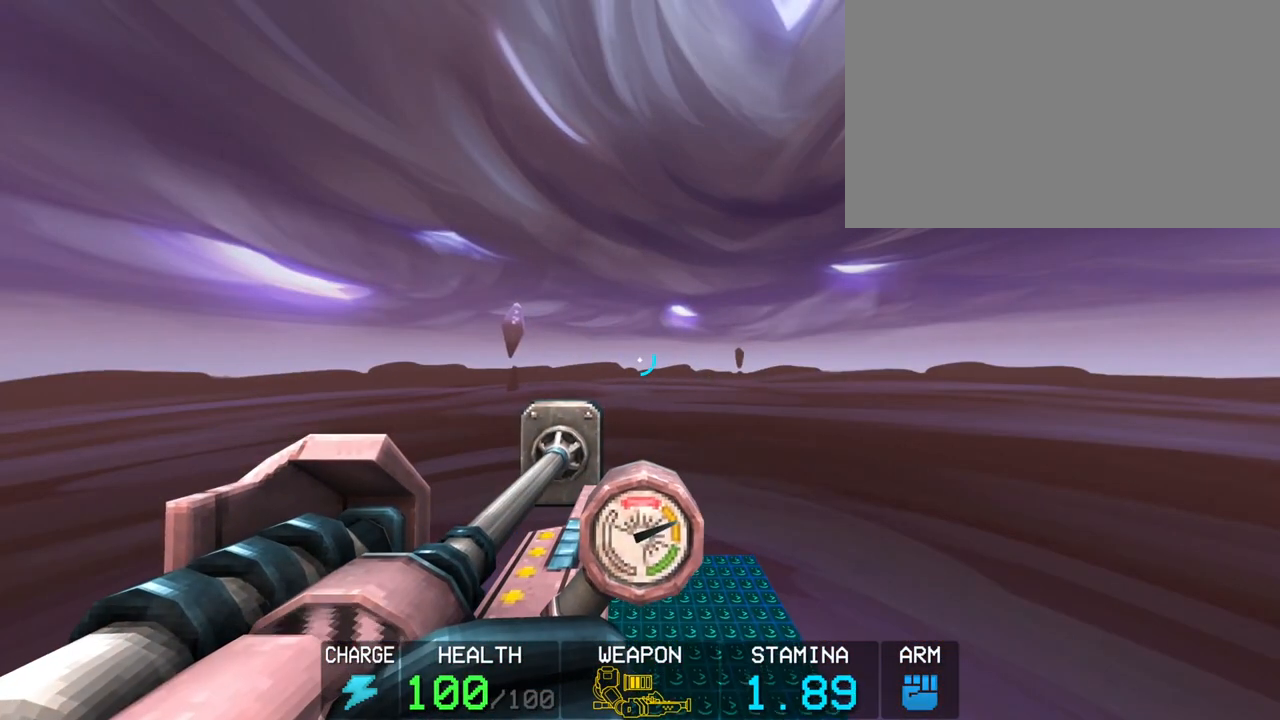
{"keys": [], "mouse": [], "events": [[17, "space", "up"], [250, "w", "up"]]}
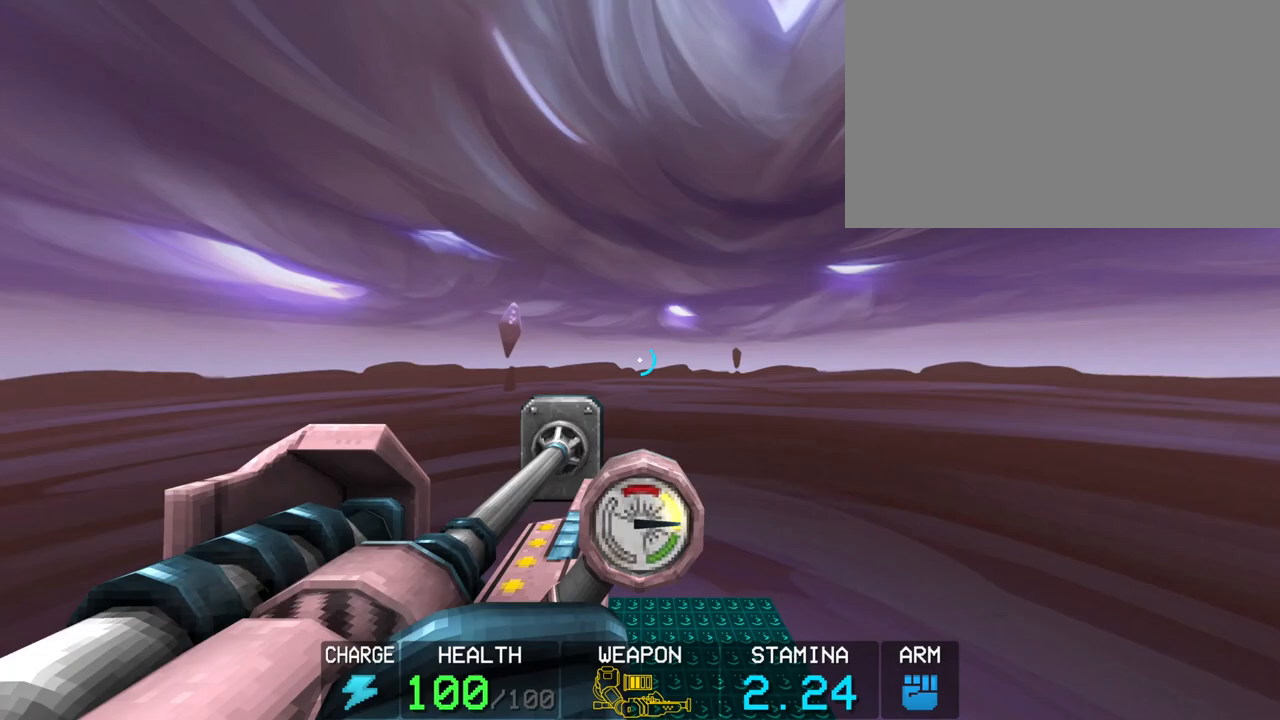
{"keys": [], "mouse": [], "events": []}
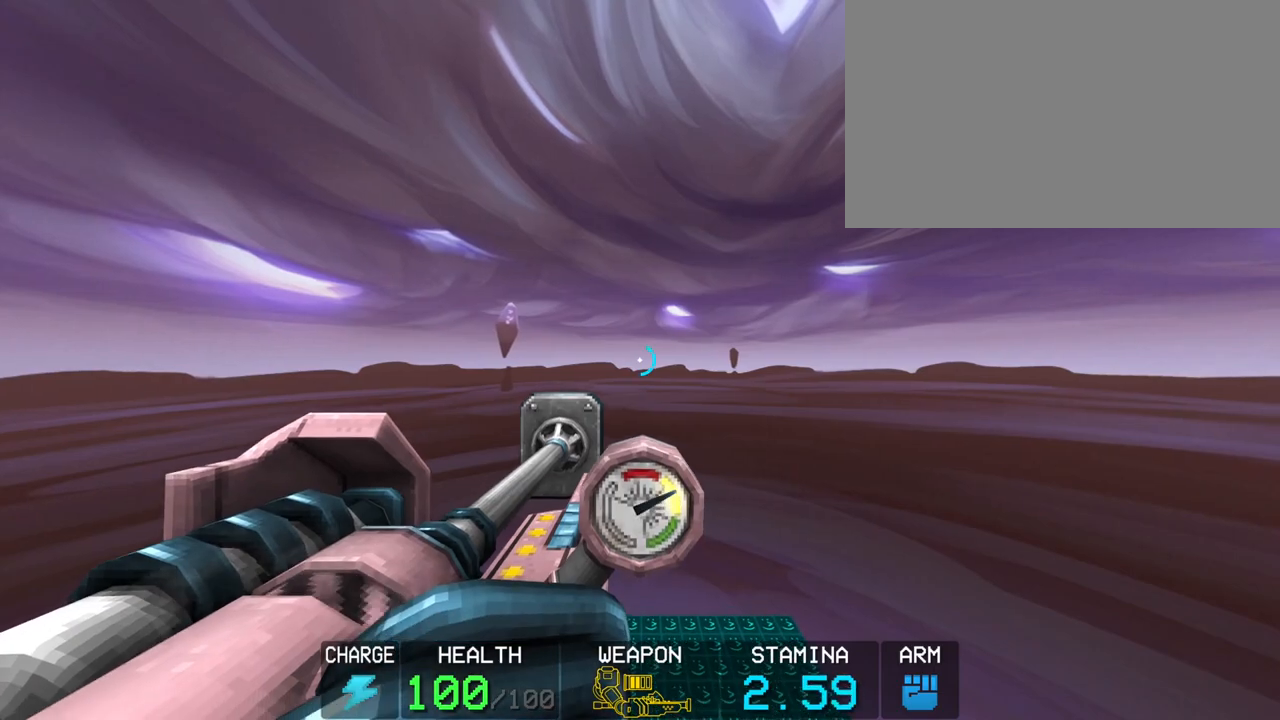
{"keys": ["shift", "w"], "mouse": [], "events": [[150, "1", "down"], [250, "1", "up"], [400, "w", "down"], [433, "shift", "down"]]}
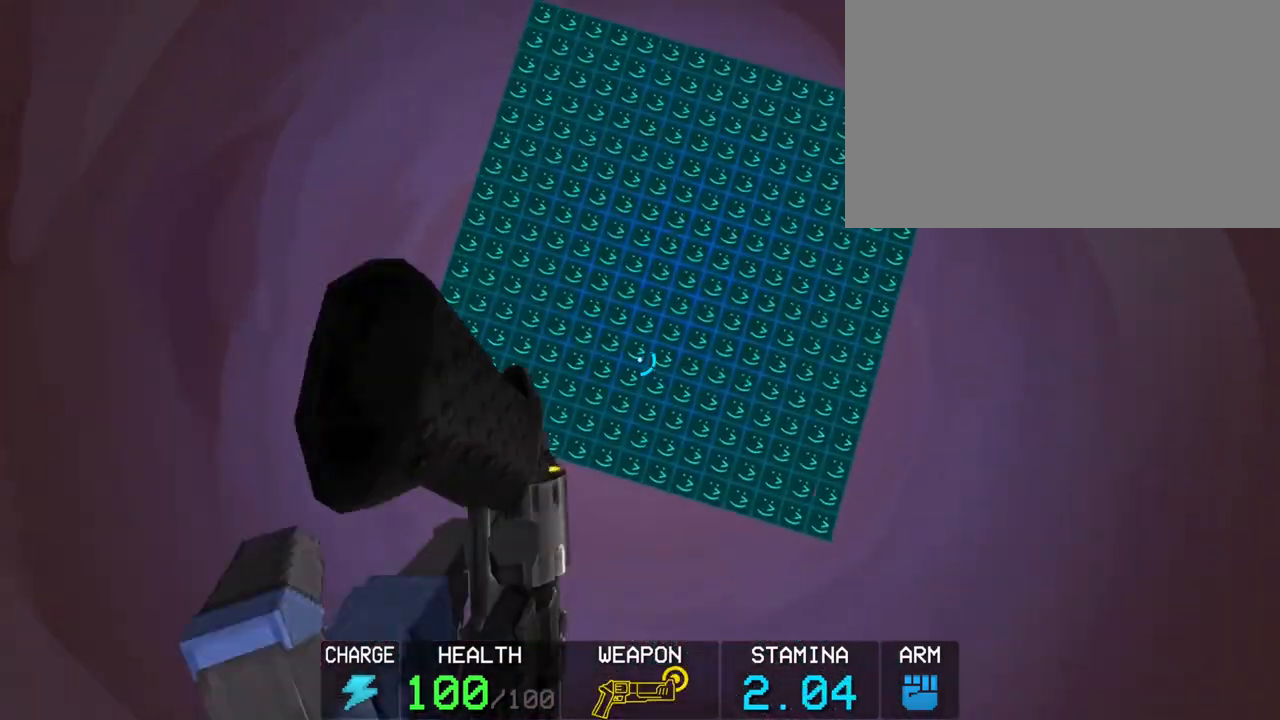
{"keys": [], "mouse": [], "events": [[33, "shift", "up"], [33, "w", "up"]]}
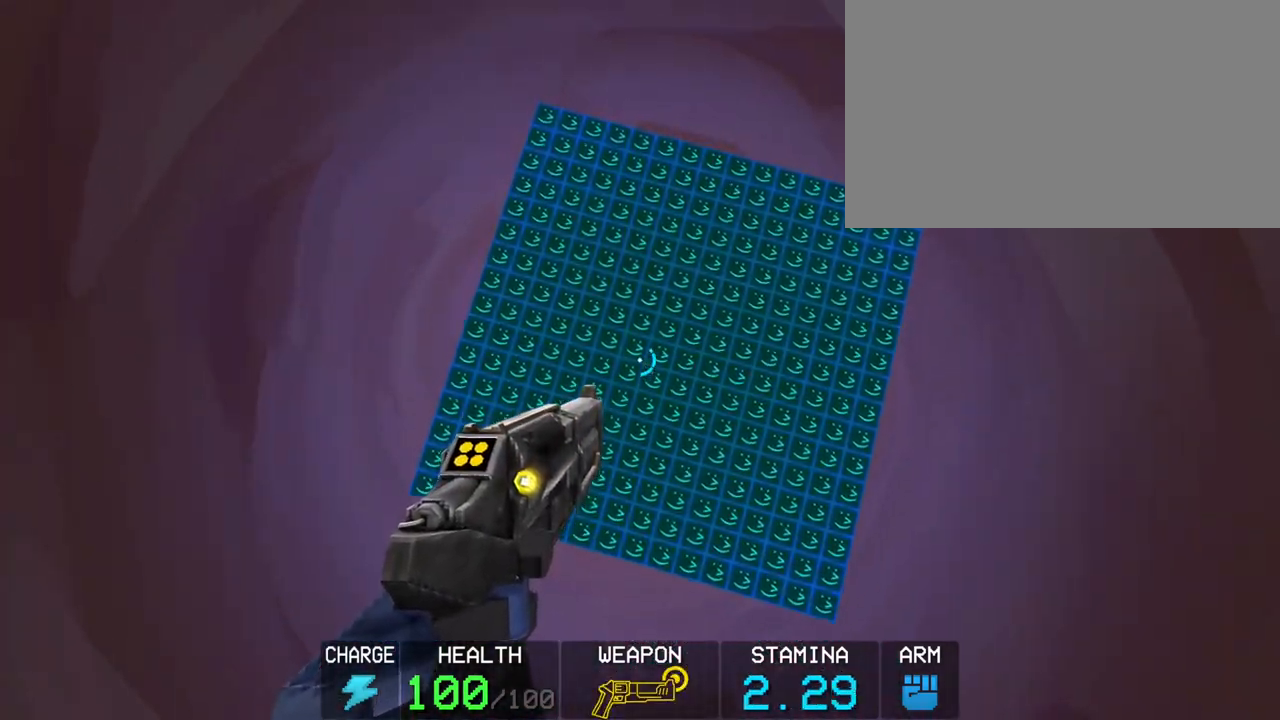
{"keys": [], "mouse": [], "events": [[33, "c", "down"], [500, "c", "up"]]}
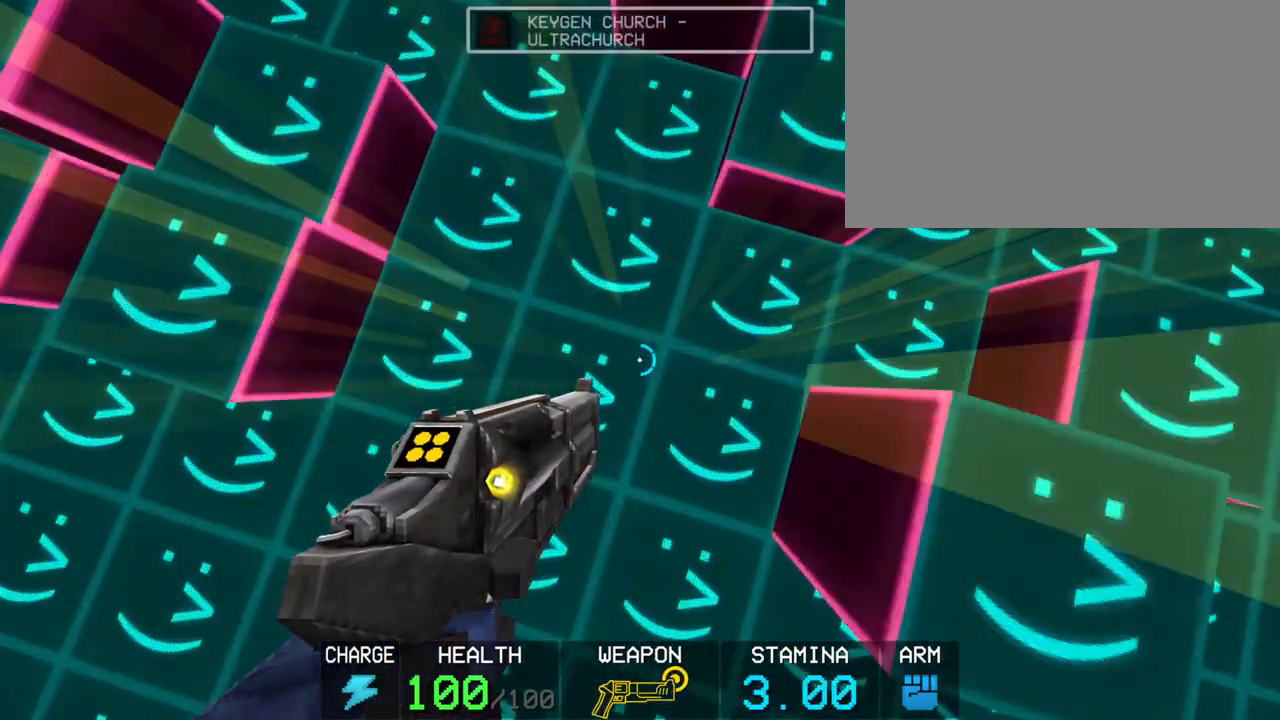
{"keys": [], "mouse": [], "events": [[117, "space", "down"], [200, "space", "up"]]}
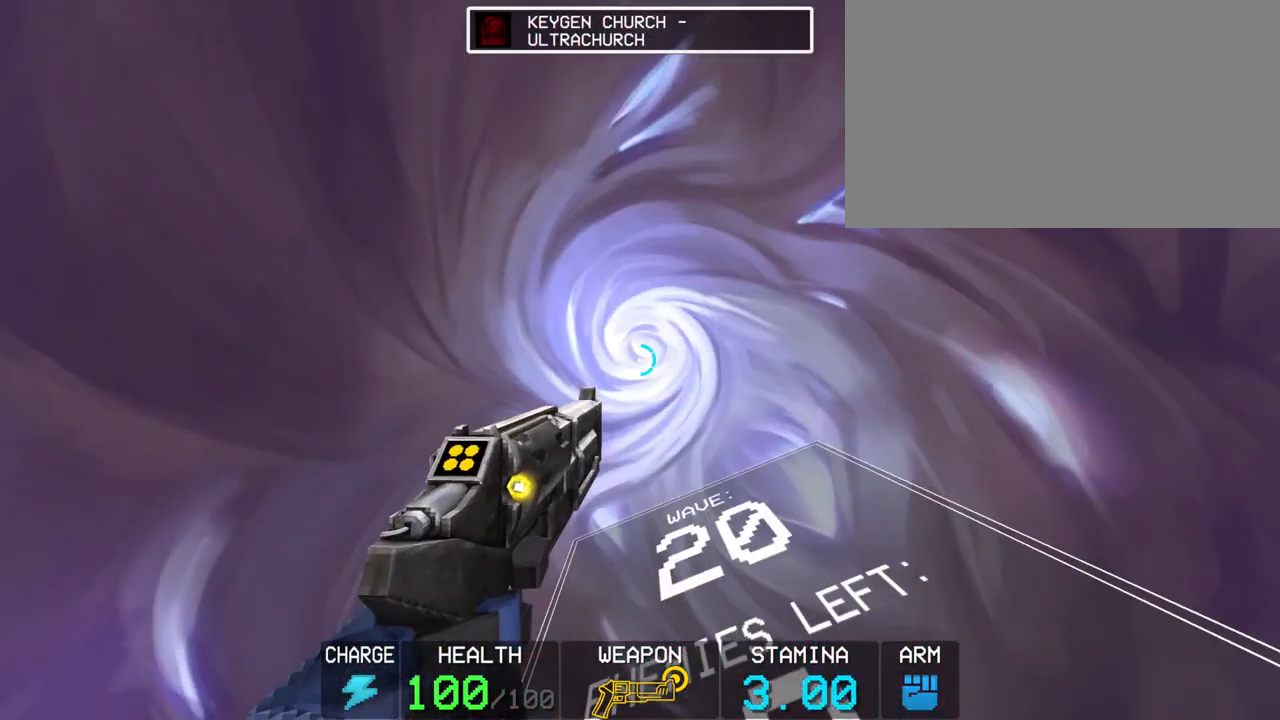
{"keys": [], "mouse": [], "events": [[83, "mouse_right", "down"], [167, "mouse_right", "up"], [317, "mouse_right", "down"], [450, "mouse_right", "up"]]}
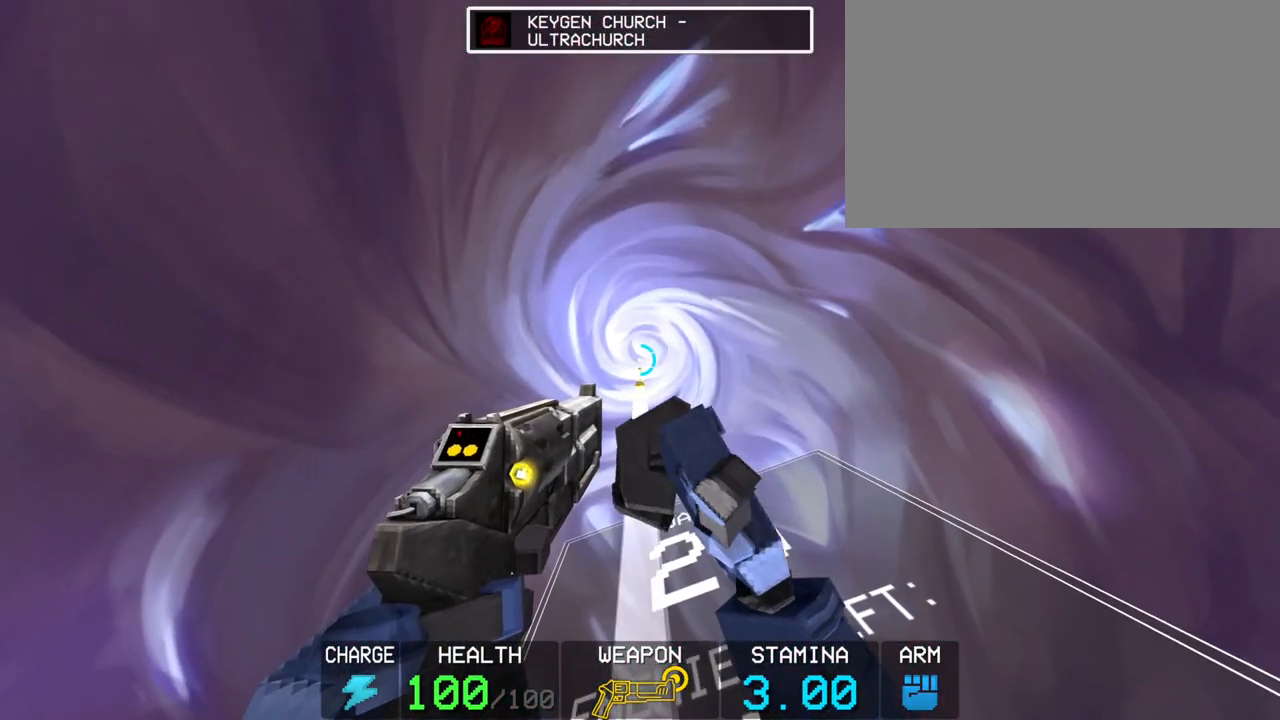
{"keys": [], "mouse": [], "events": [[50, "mouse_right", "down"], [133, "mouse_right", "up"], [333, "mouse_right", "down"], [417, "mouse_right", "up"]]}
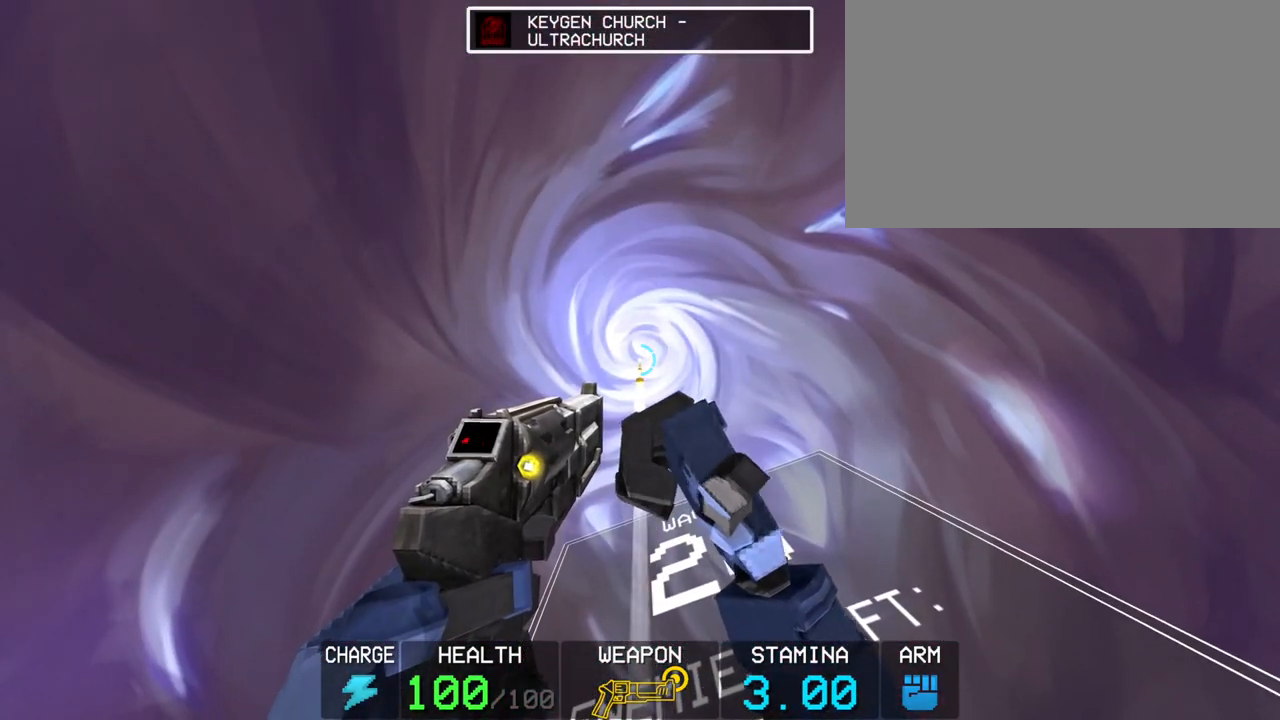
{"keys": [], "mouse": [], "events": [[17, "mouse_right", "down"], [150, "mouse_right", "up"]]}
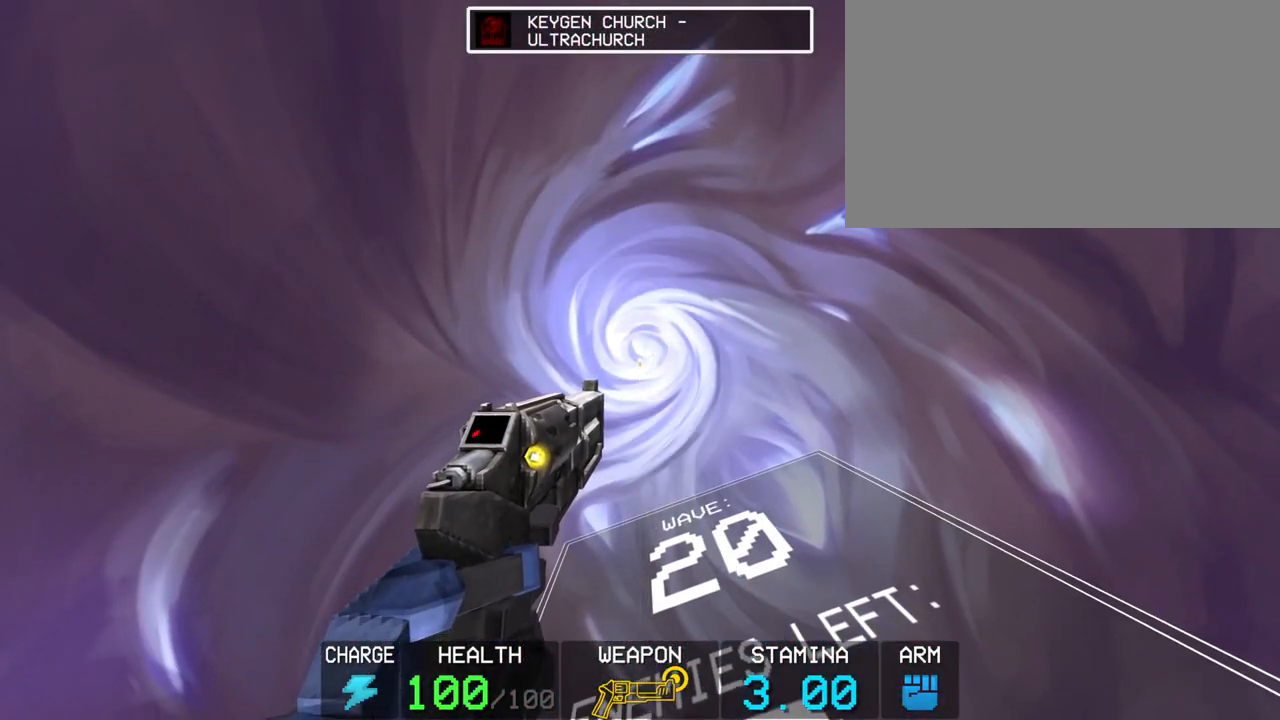
{"keys": [], "mouse": [], "events": [[367, "mouse_left", "down"], [450, "mouse_left", "up"]]}
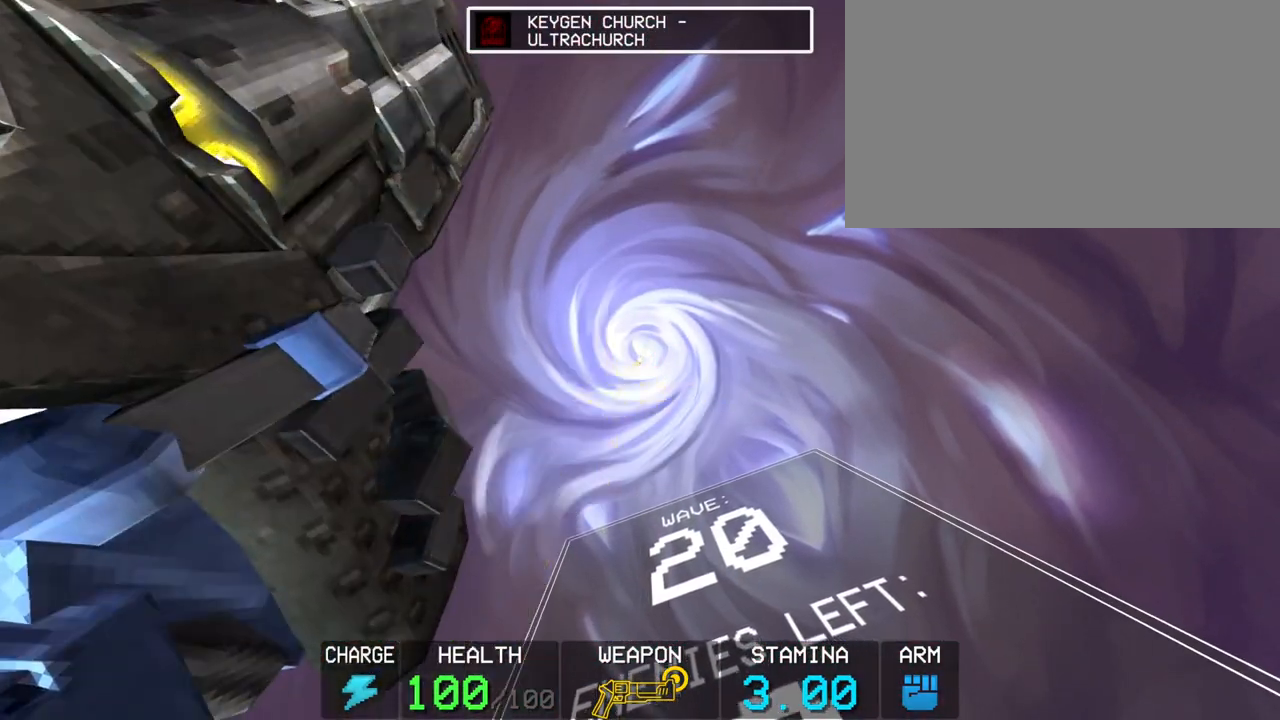
{"keys": [], "mouse": [], "events": []}
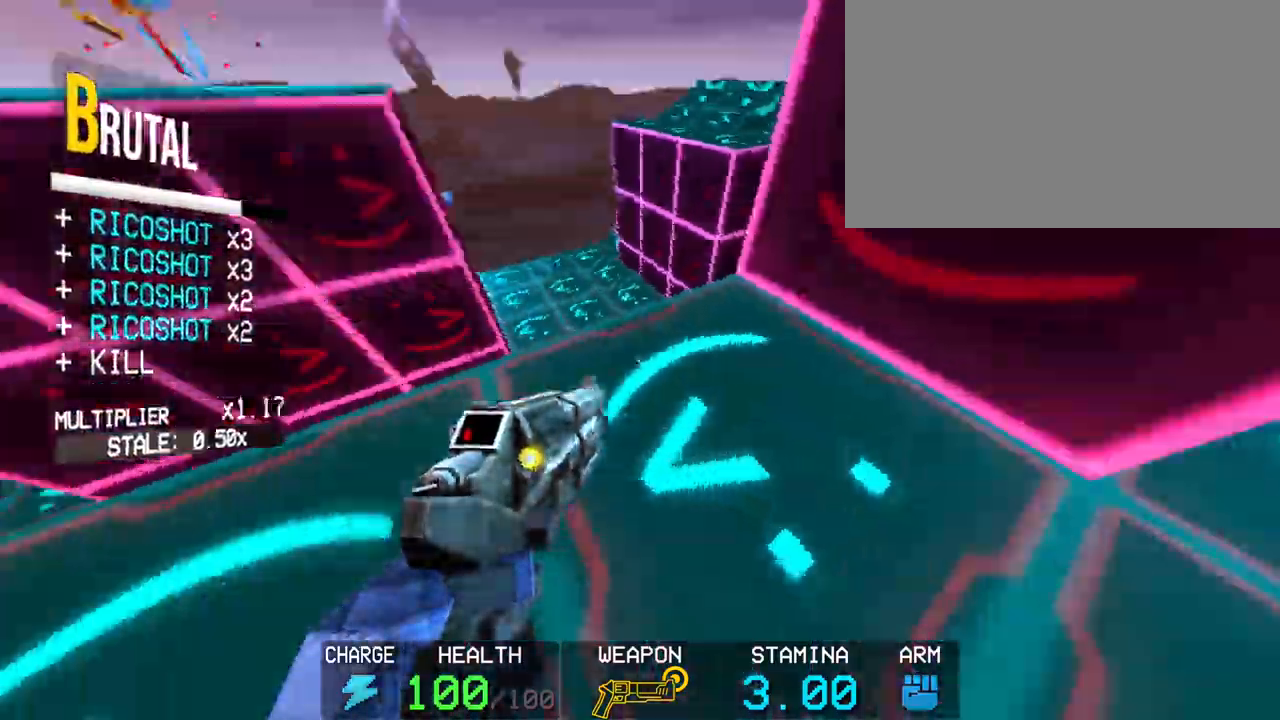
{"keys": ["2"], "mouse": [], "events": [[150, "space", "down"], [250, "space", "up"], [483, "2", "down"]]}
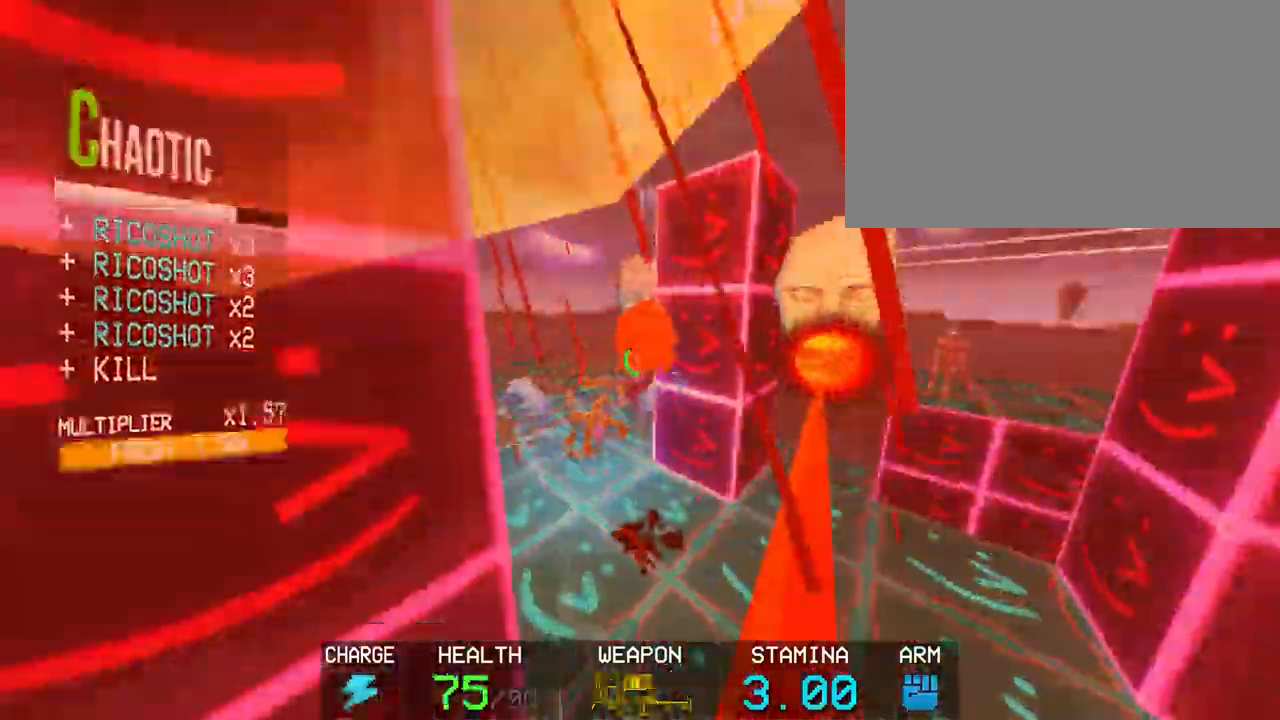
{"keys": ["s"], "mouse": ["left"], "events": [[33, "2", "up"], [167, "c", "down"], [167, "mouse_left", "down"], [350, "s", "down"], [350, "space", "down"], [450, "c", "up"], [500, "space", "up"]]}
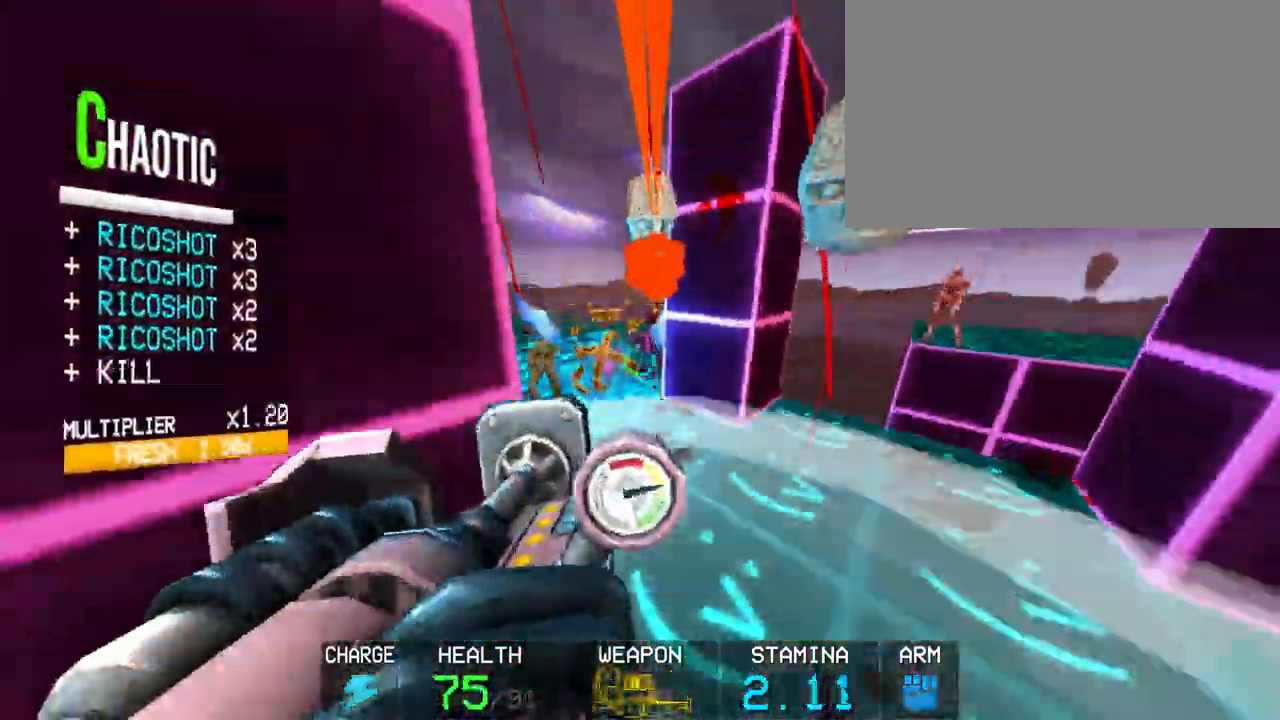
{"keys": [], "mouse": ["left"], "events": [[233, "s", "up"]]}
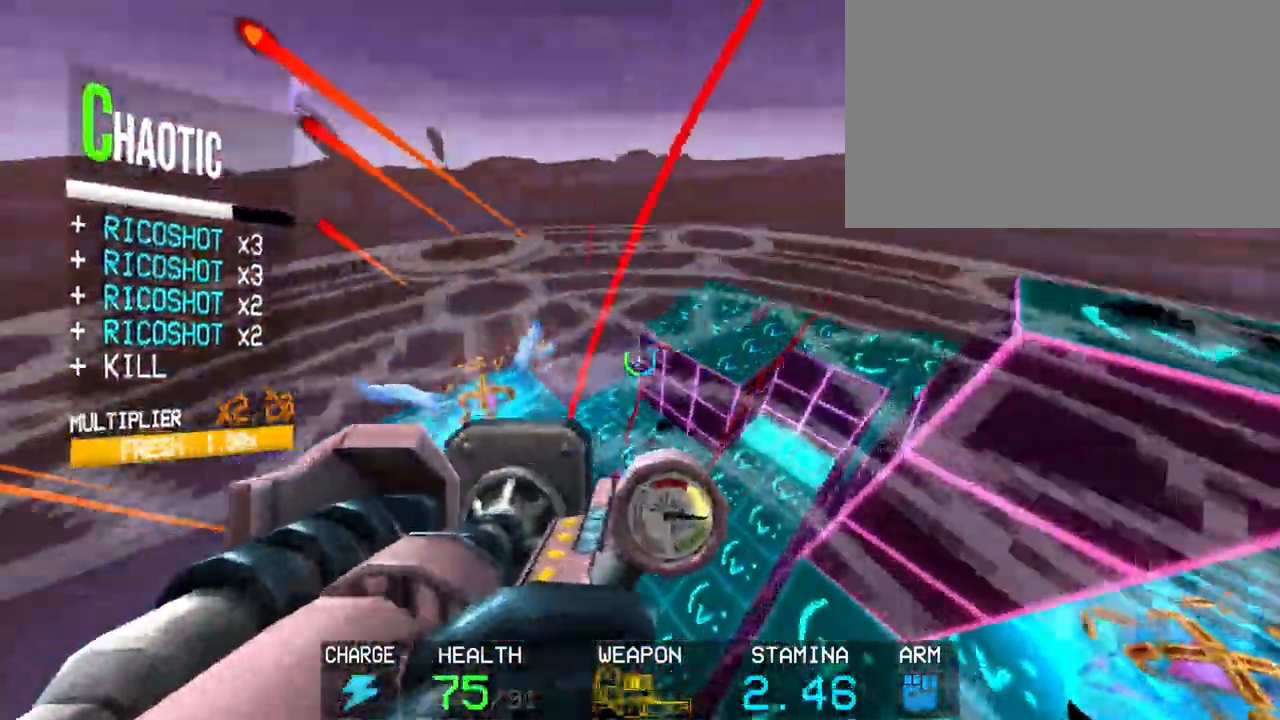
{"keys": ["r"], "mouse": ["left"], "events": [[333, "r", "down"], [433, "r", "up"], [483, "r", "down"]]}
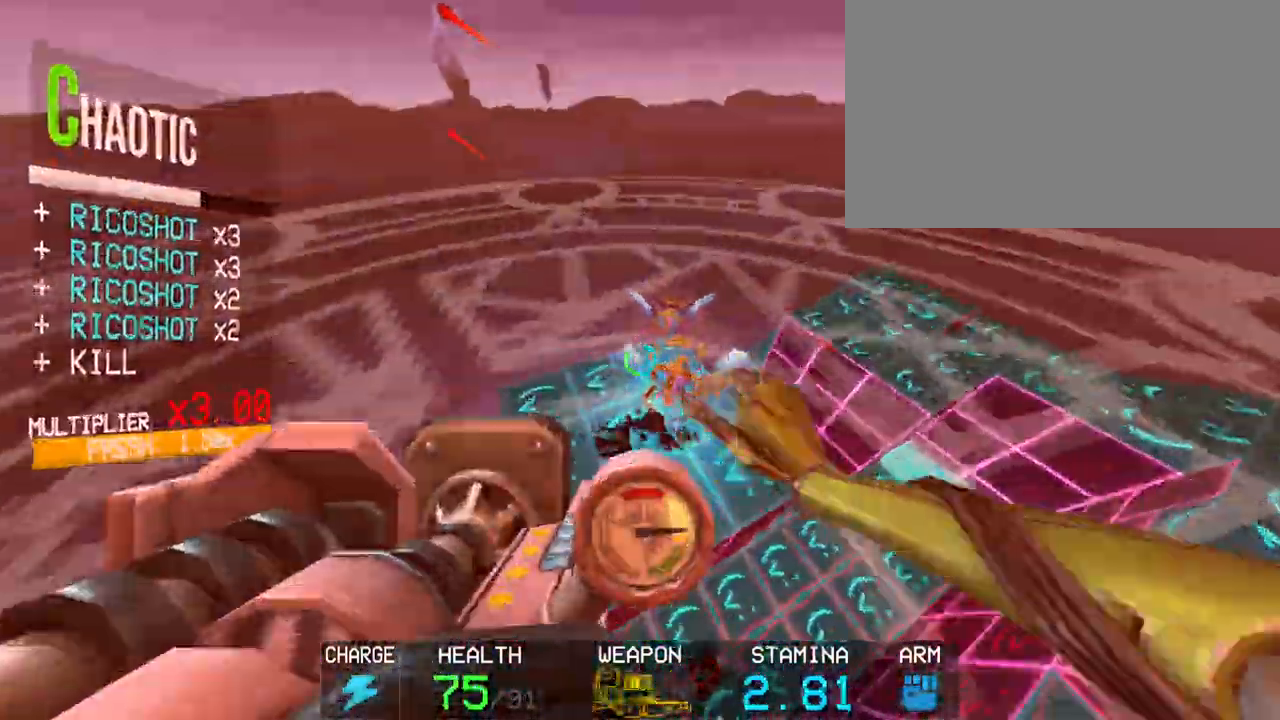
{"keys": [], "mouse": [], "events": [[67, "r", "up"], [267, "mouse_left", "up"], [400, "2", "down"], [500, "2", "up"]]}
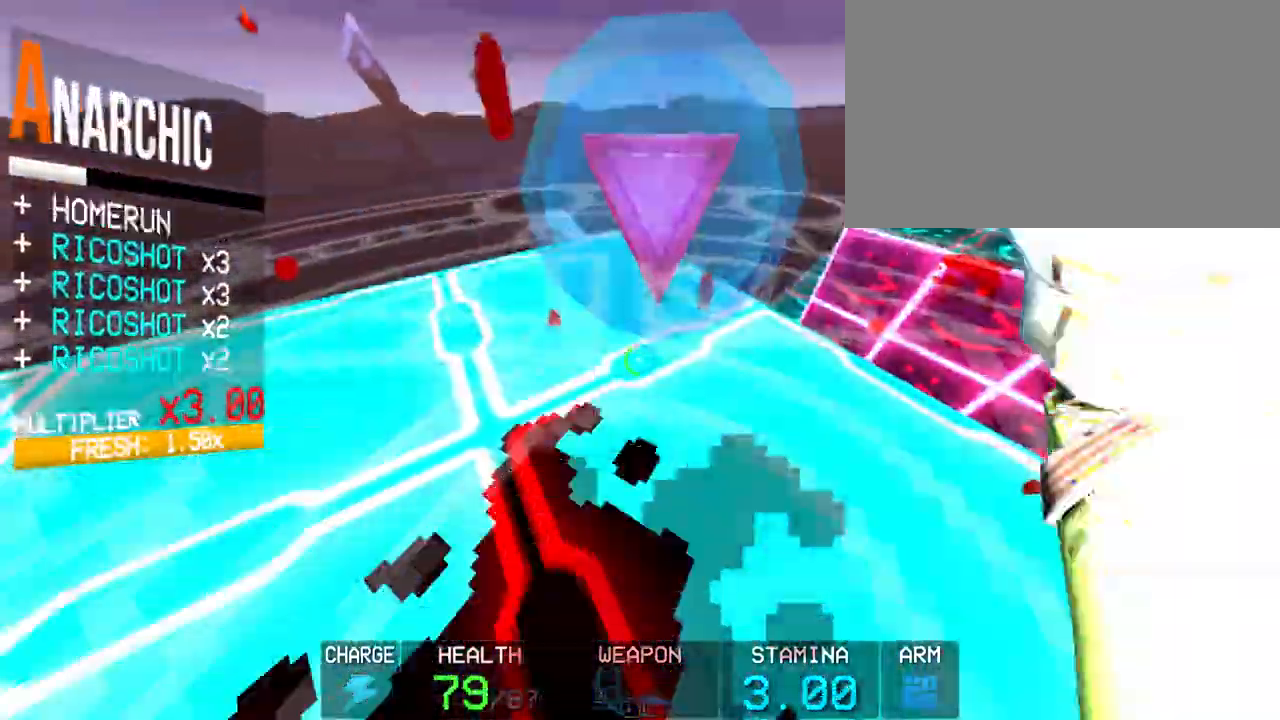
{"keys": ["a", "shift"], "mouse": ["left"], "events": [[267, "mouse_left", "down"], [467, "a", "down"], [467, "shift", "down"]]}
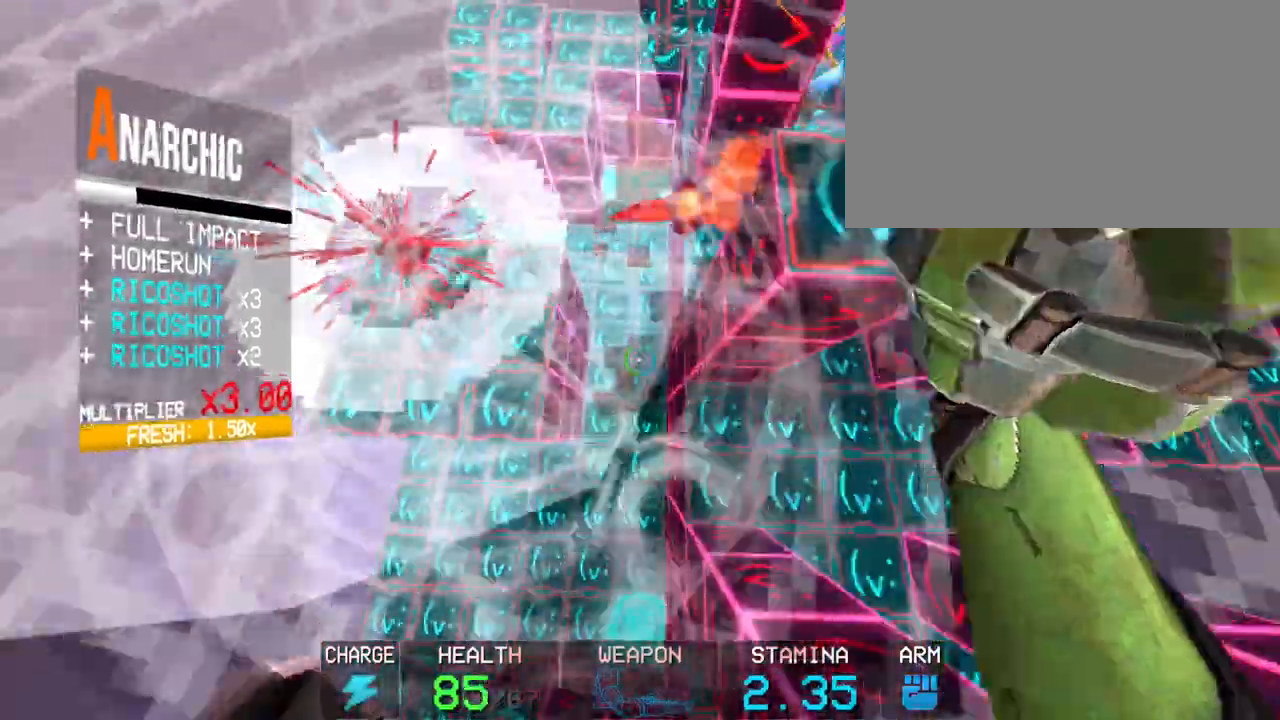
{"keys": ["a"], "mouse": ["left"], "events": [[300, "shift", "up"]]}
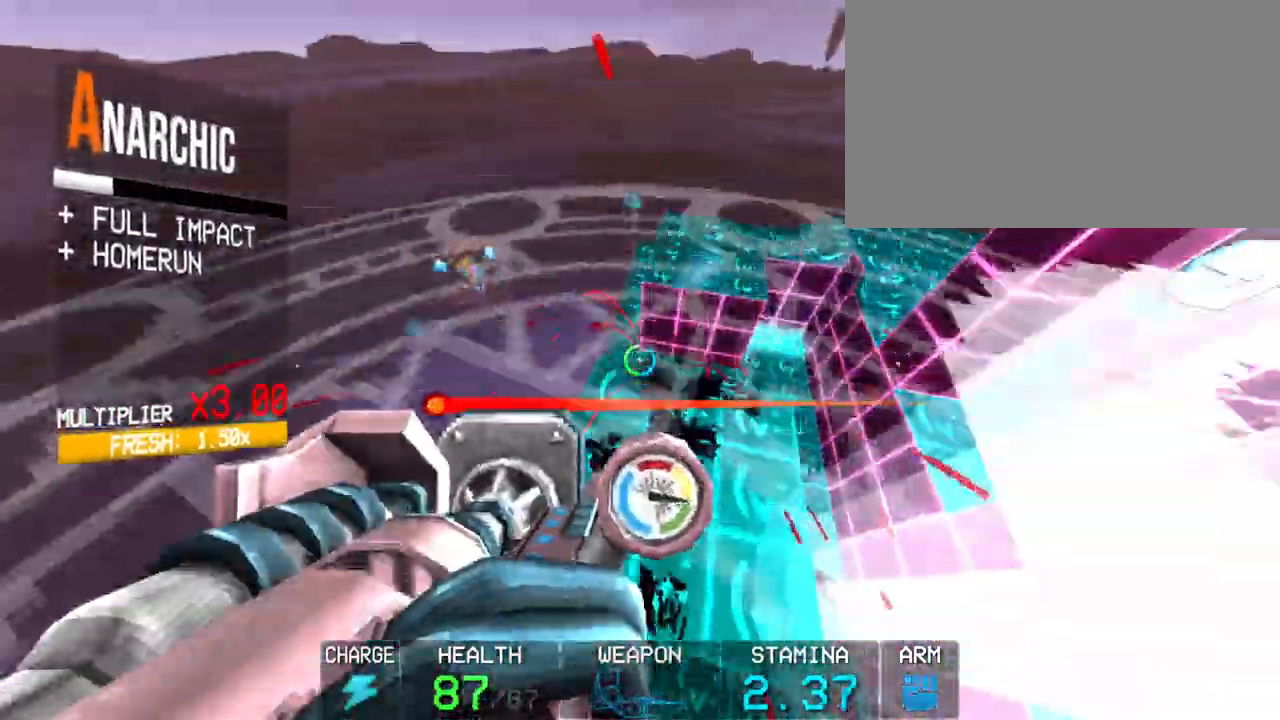
{"keys": [], "mouse": ["left"], "events": [[117, "shift", "down"], [400, "shift", "up"], [450, "a", "up"]]}
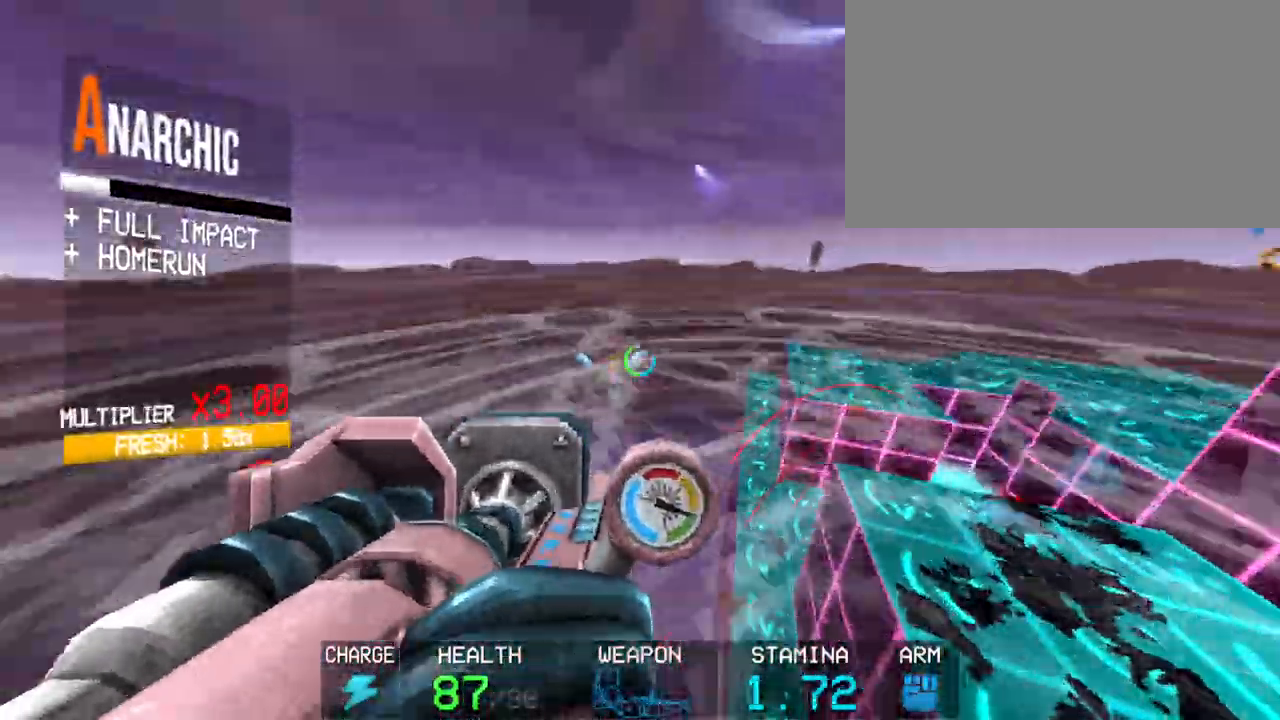
{"keys": [], "mouse": ["left"], "events": [[133, "r", "down"], [233, "r", "up"]]}